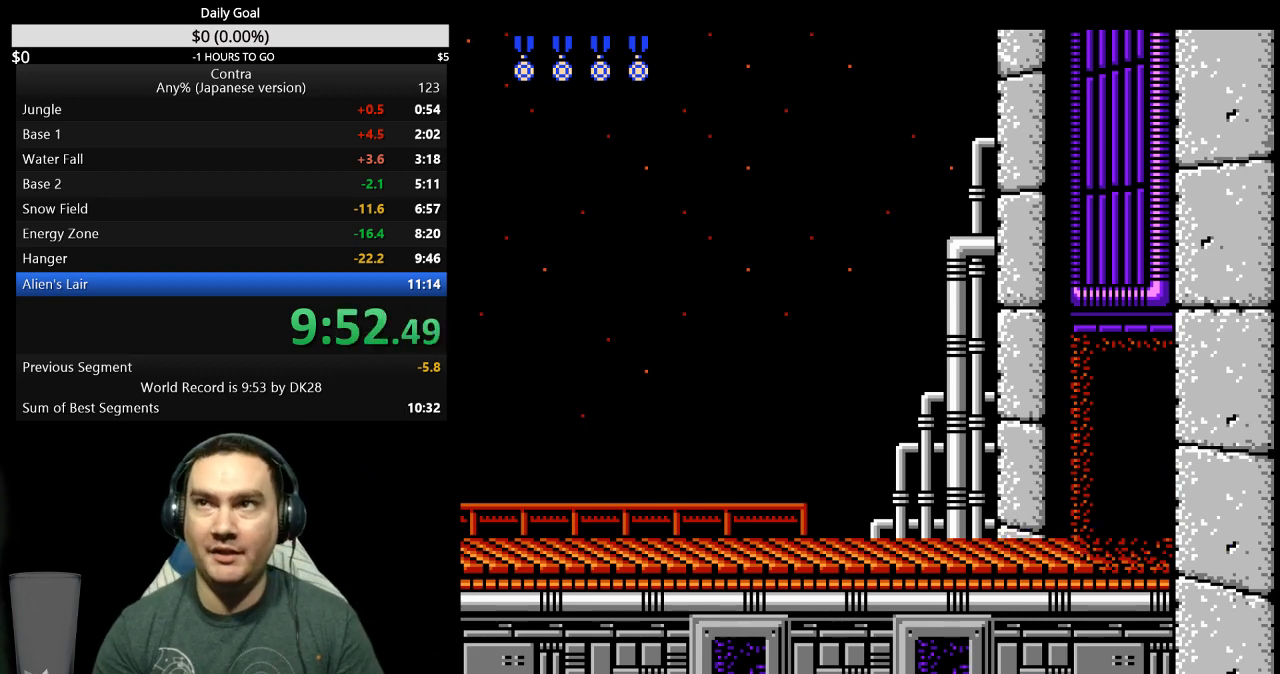
Gameplay with a controller (Nintendo layout); each line is a JSON object with the inputs held at the frame after it. "events" lists button and stick changes between this image and that frame as [ms after this image, input, new state], when the widget could be followed in between. Not read: L3 R3 START.
{"buttons": ["DPAD_RIGHT"], "events": [[167, "DPAD_RIGHT", "down"]]}
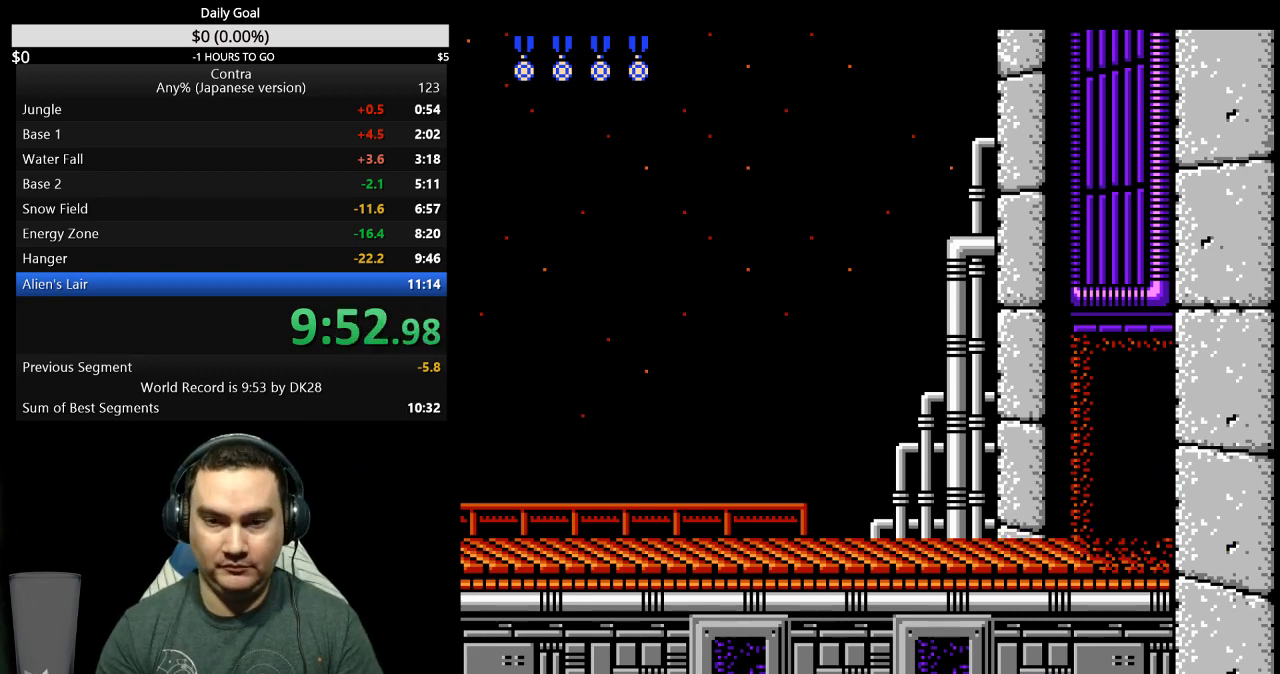
{"buttons": ["DPAD_RIGHT"], "events": []}
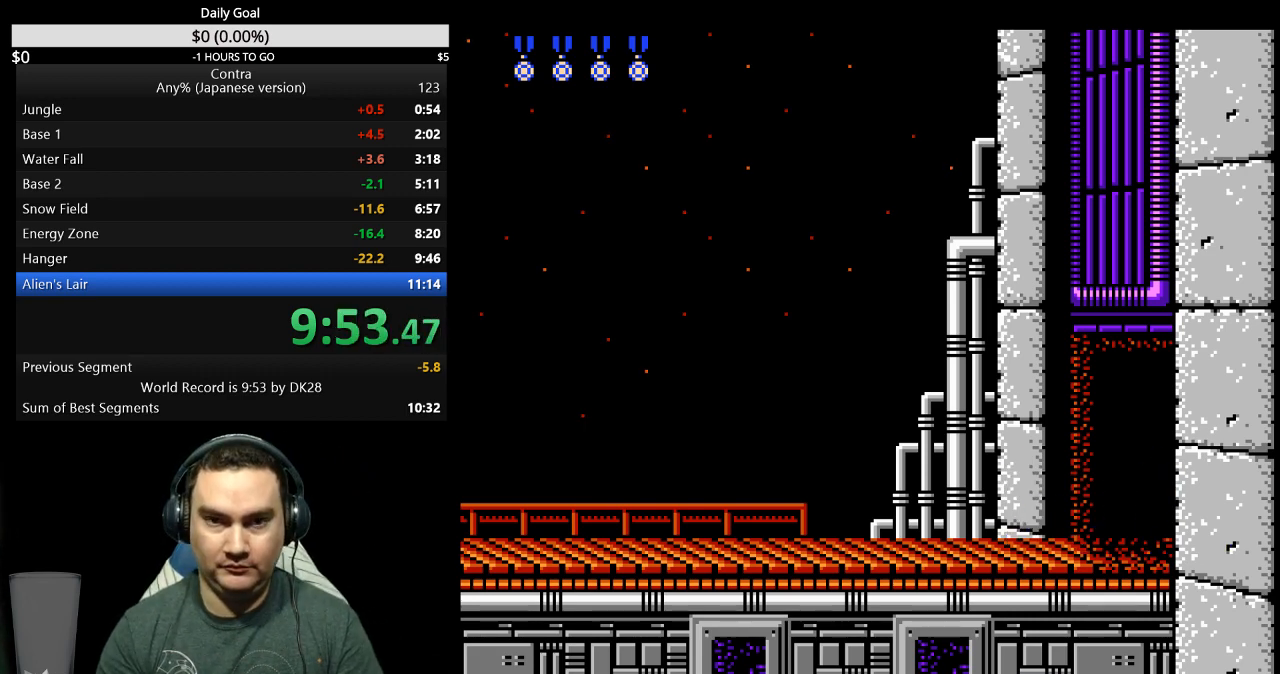
{"buttons": ["DPAD_RIGHT"], "events": []}
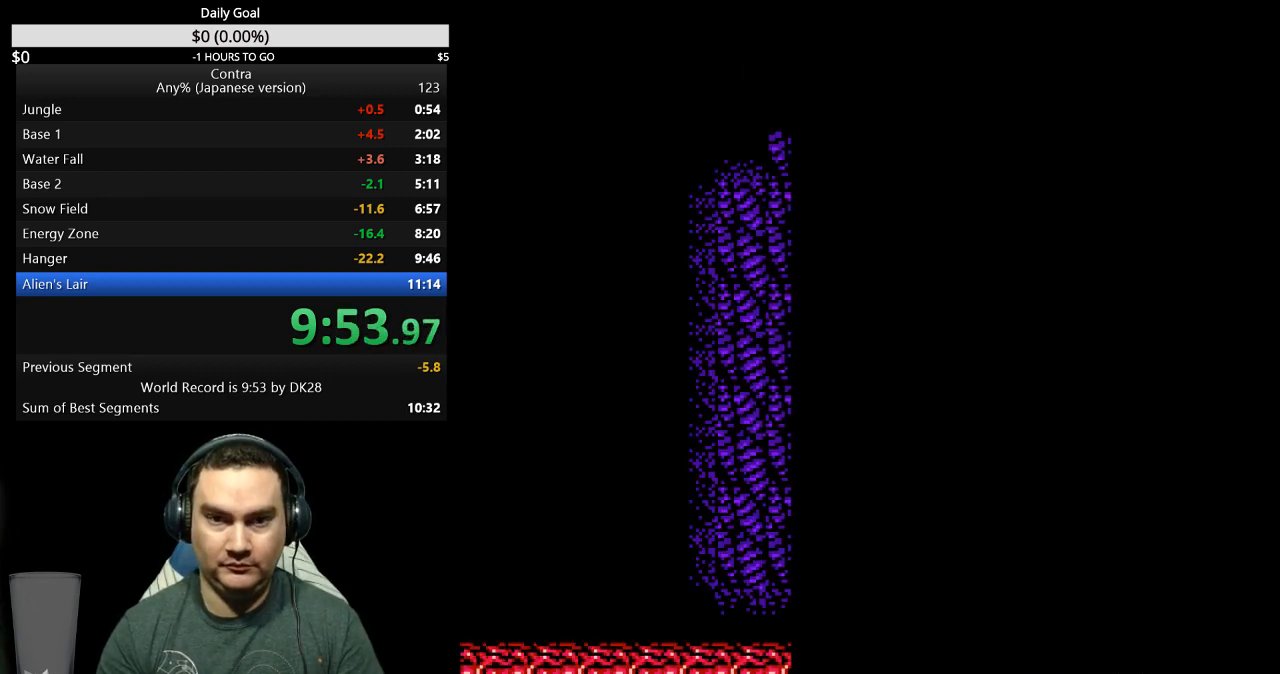
{"buttons": ["DPAD_RIGHT"], "events": []}
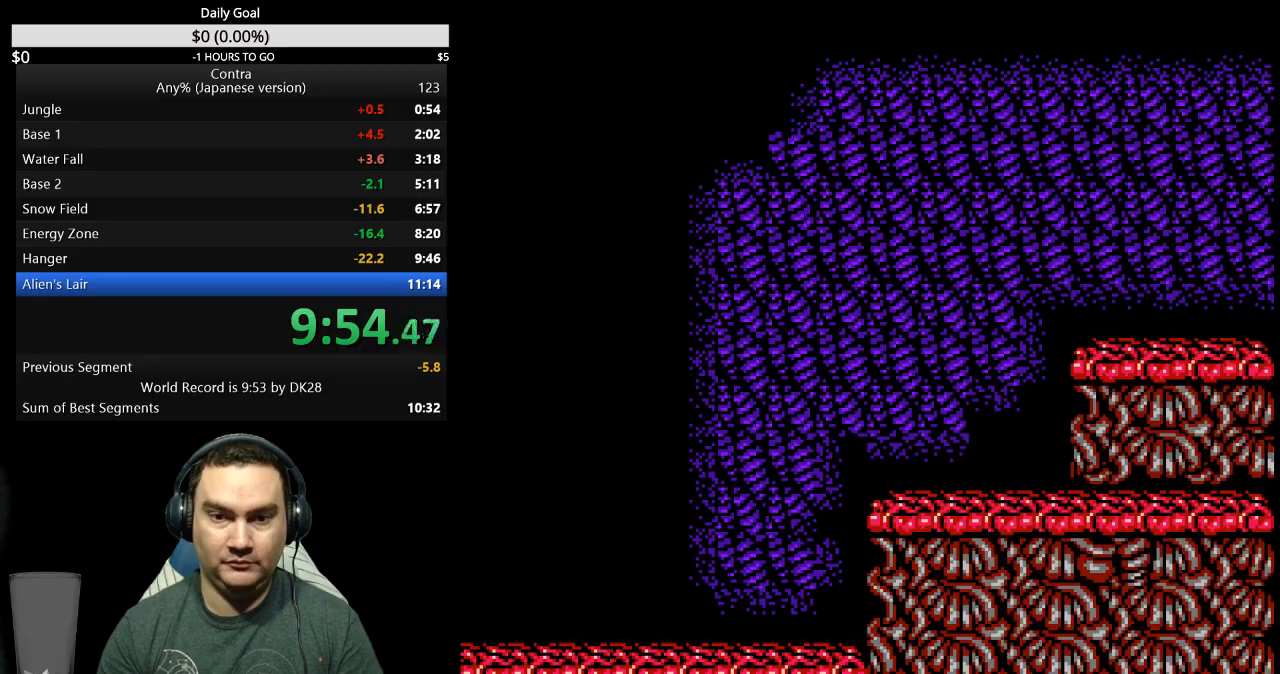
{"buttons": ["DPAD_RIGHT"], "events": []}
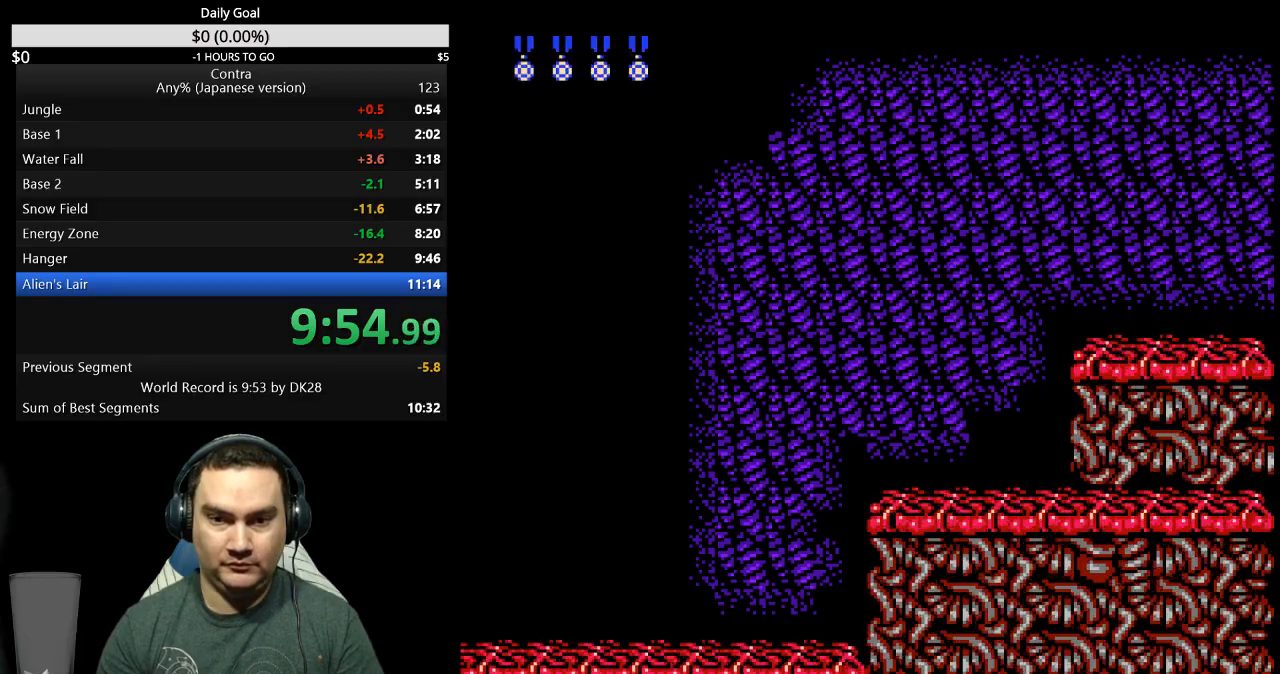
{"buttons": ["DPAD_RIGHT"], "events": []}
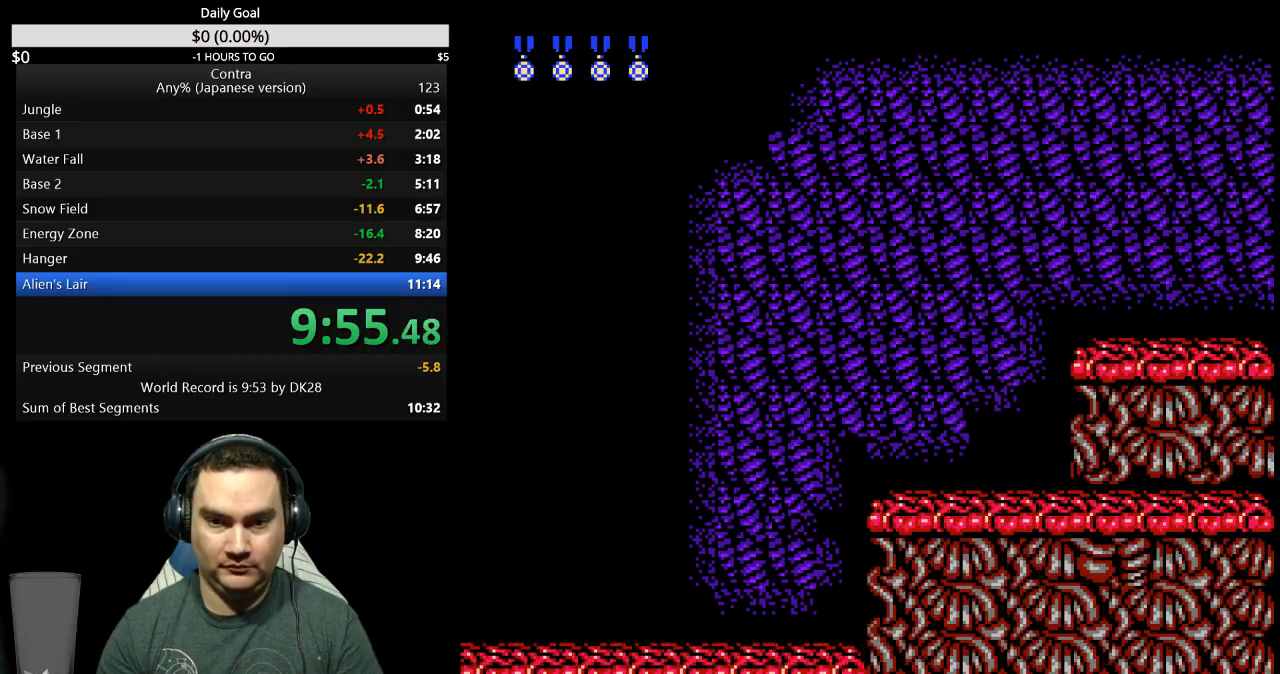
{"buttons": ["DPAD_RIGHT"], "events": [[100, "A", "down"], [233, "A", "up"]]}
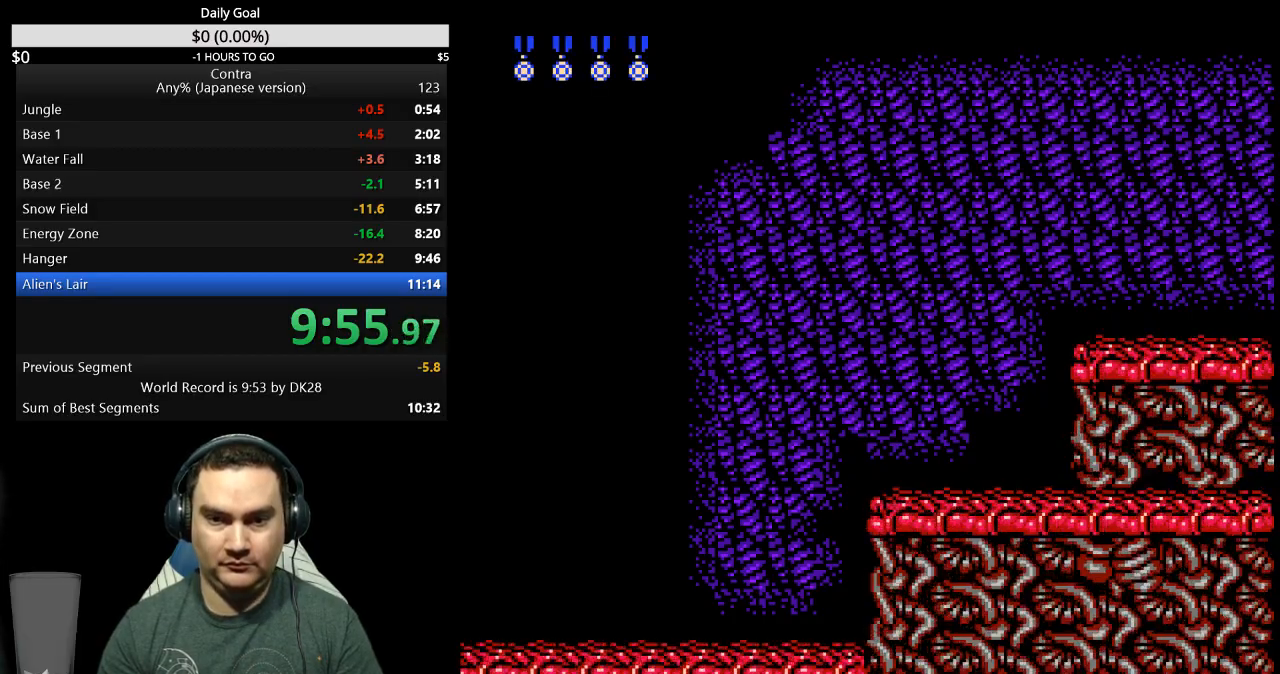
{"buttons": ["DPAD_RIGHT"], "events": []}
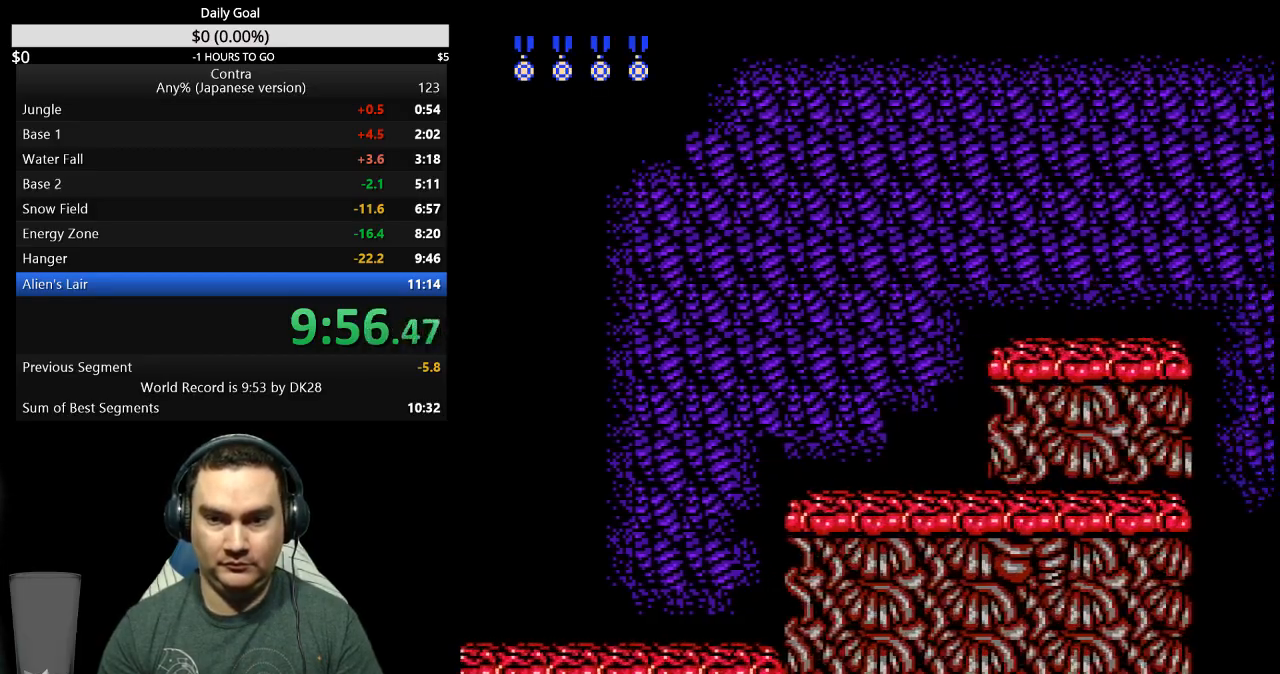
{"buttons": ["DPAD_RIGHT"], "events": [[267, "A", "down"], [367, "A", "up"]]}
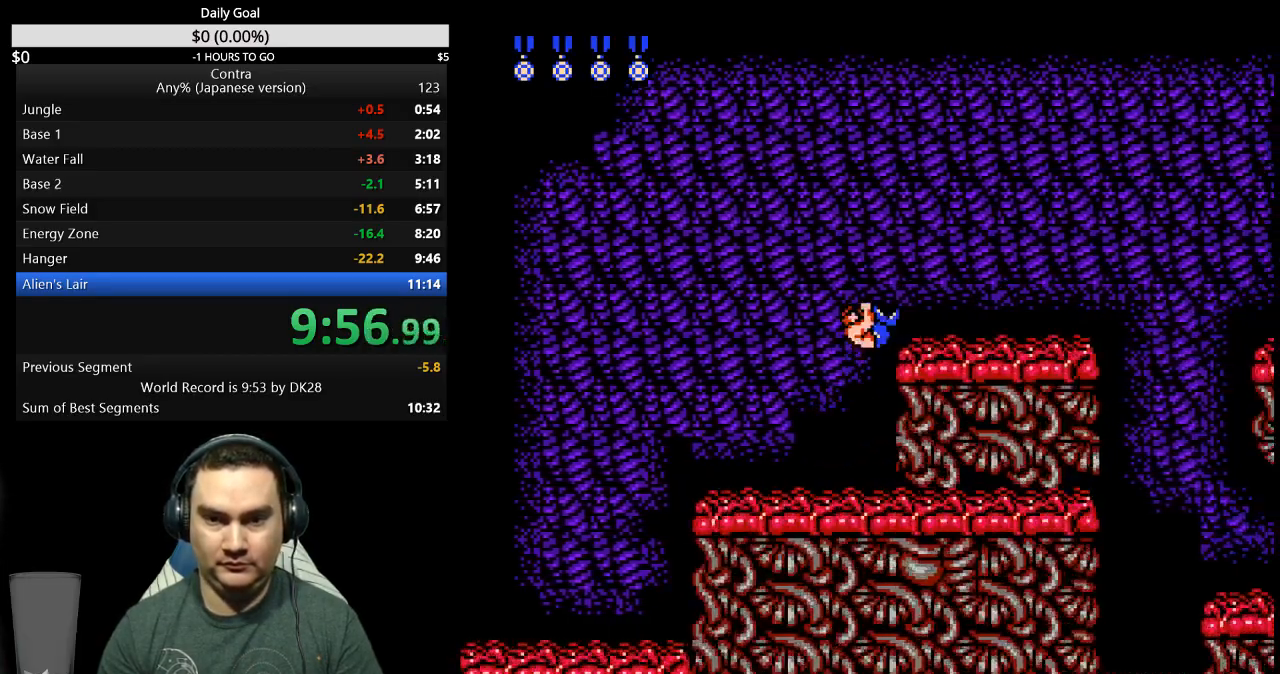
{"buttons": ["DPAD_RIGHT"], "events": []}
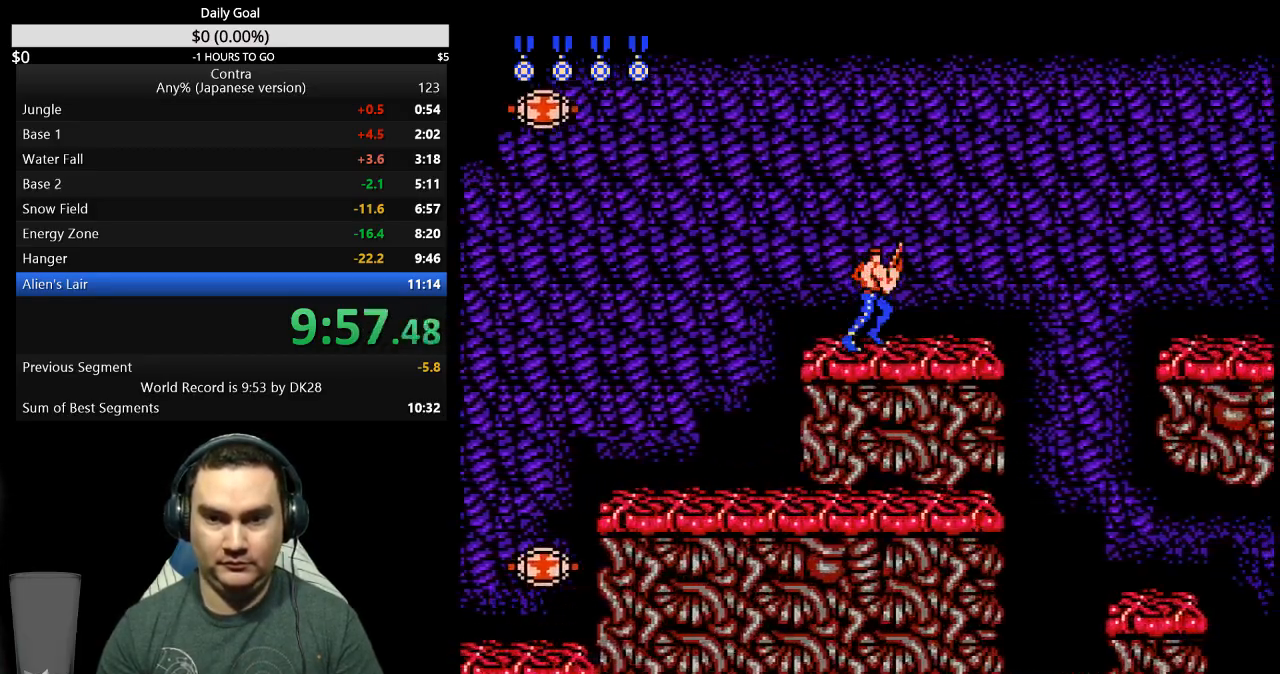
{"buttons": ["DPAD_RIGHT"], "events": []}
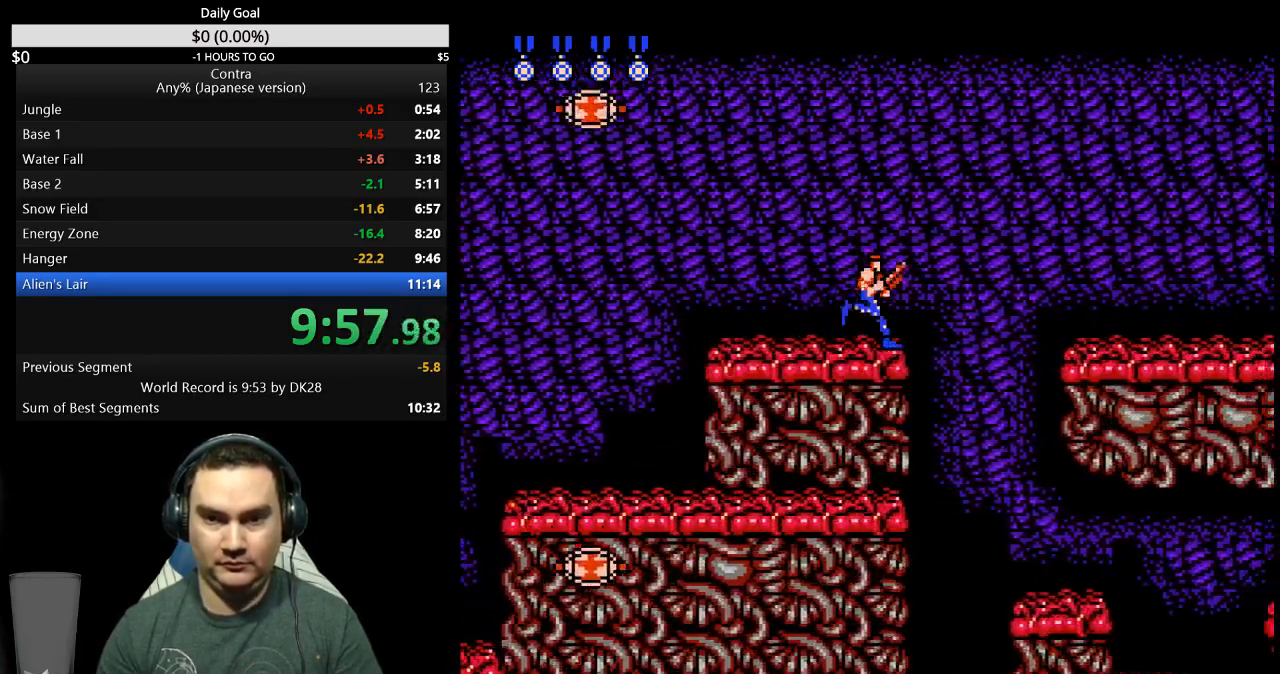
{"buttons": ["A", "DPAD_RIGHT"]}
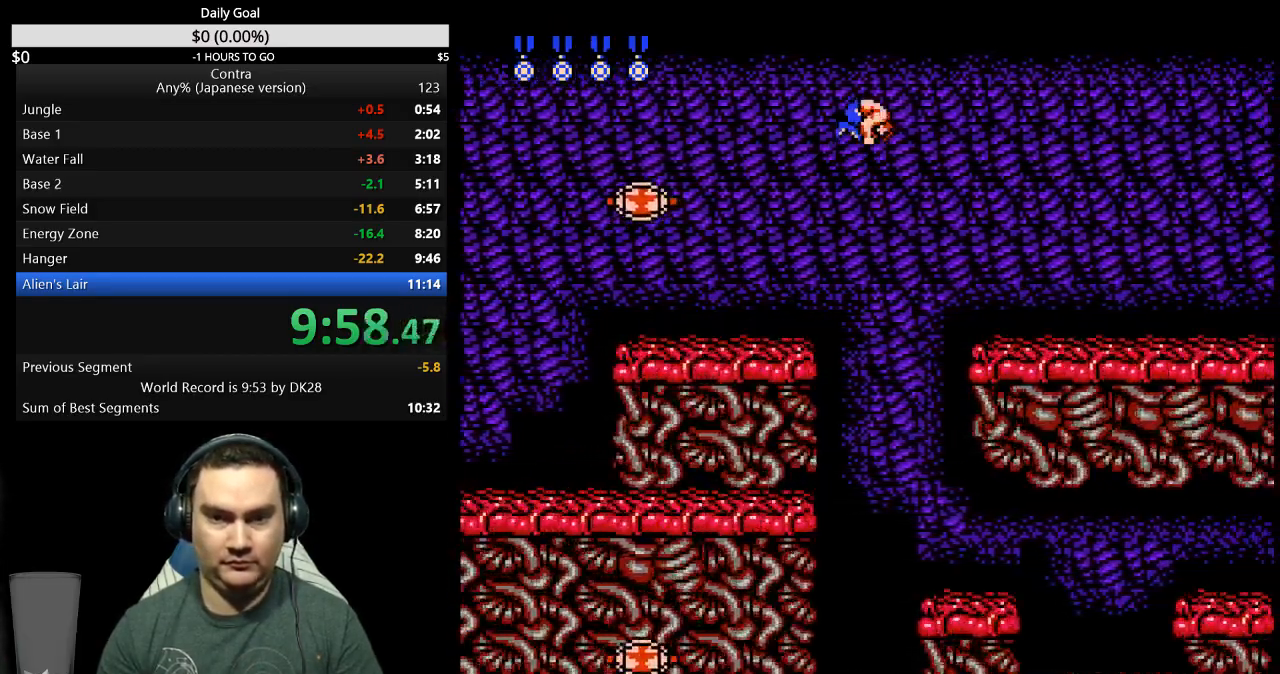
{"buttons": ["DPAD_RIGHT"], "events": [[100, "A", "up"]]}
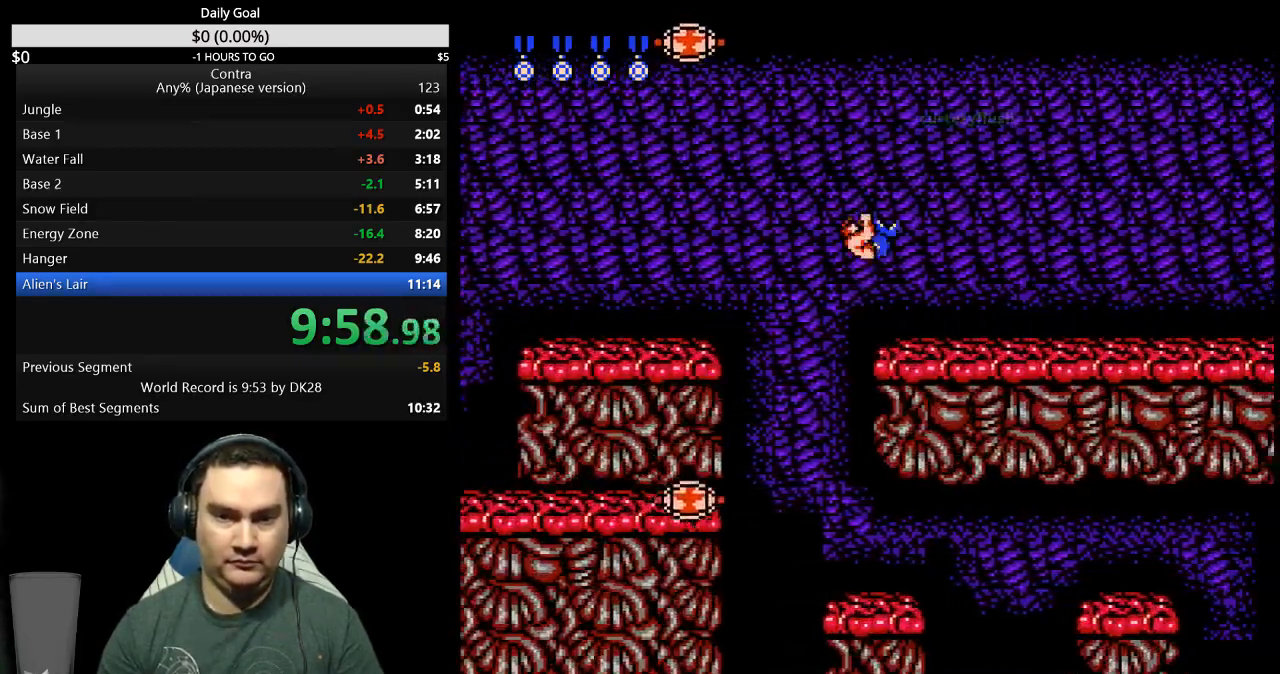
{"buttons": ["DPAD_DOWN", "DPAD_RIGHT"], "events": [[233, "DPAD_DOWN", "down"]]}
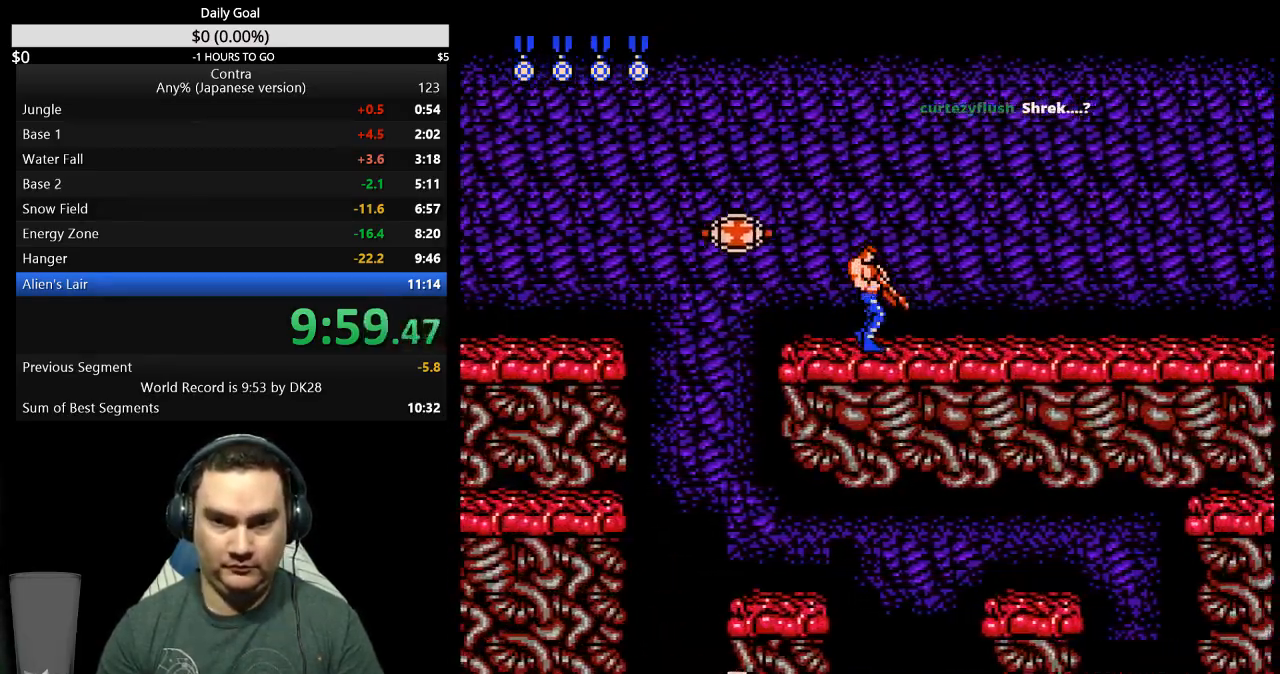
{"buttons": ["DPAD_DOWN", "DPAD_RIGHT"], "events": []}
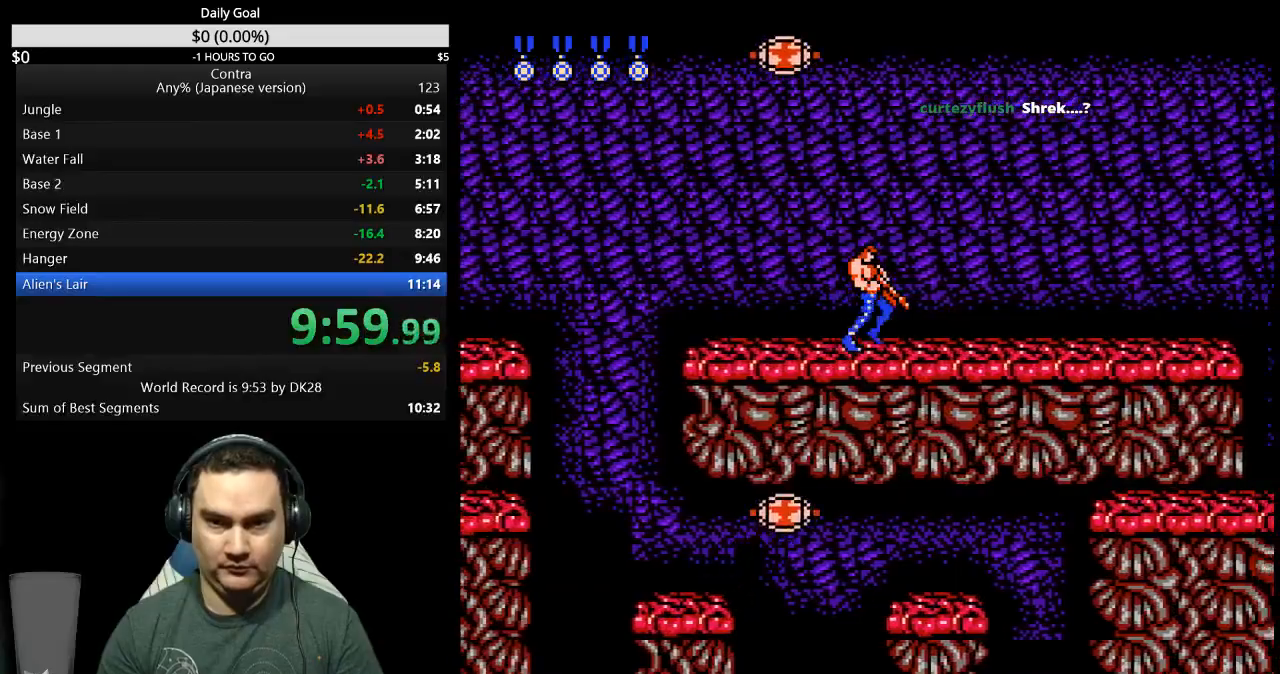
{"buttons": ["DPAD_DOWN", "DPAD_RIGHT"], "events": []}
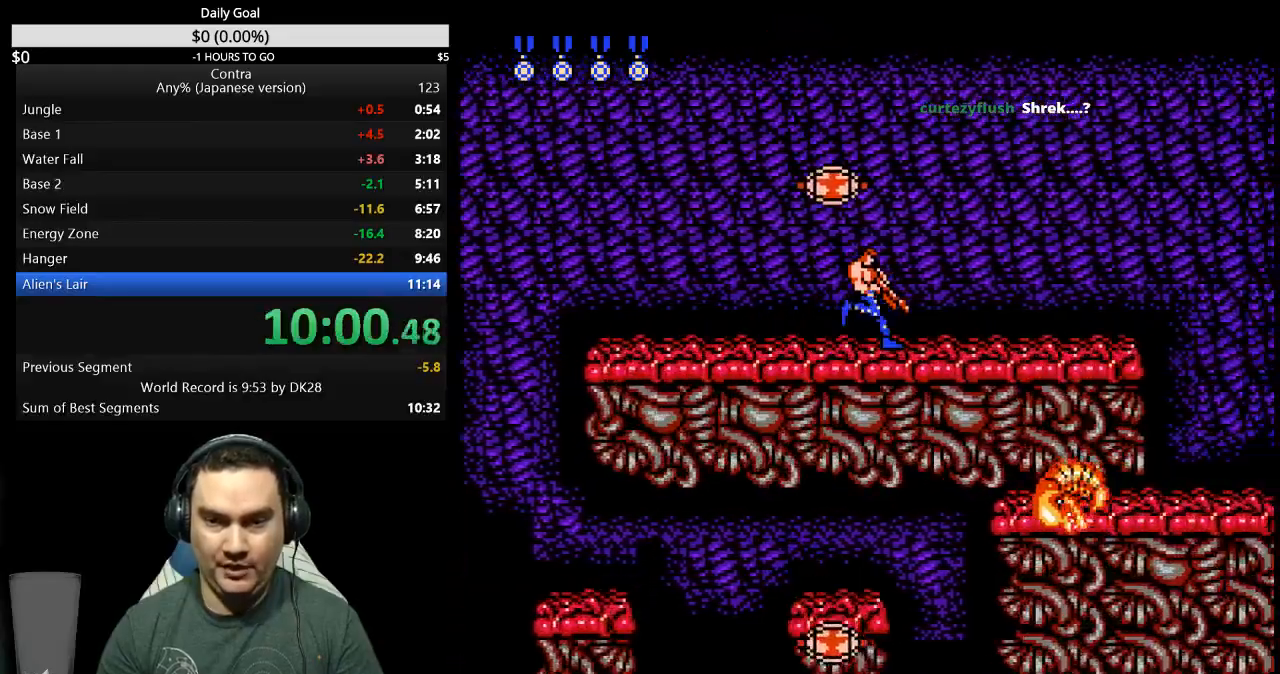
{"buttons": ["DPAD_DOWN", "DPAD_RIGHT"], "events": []}
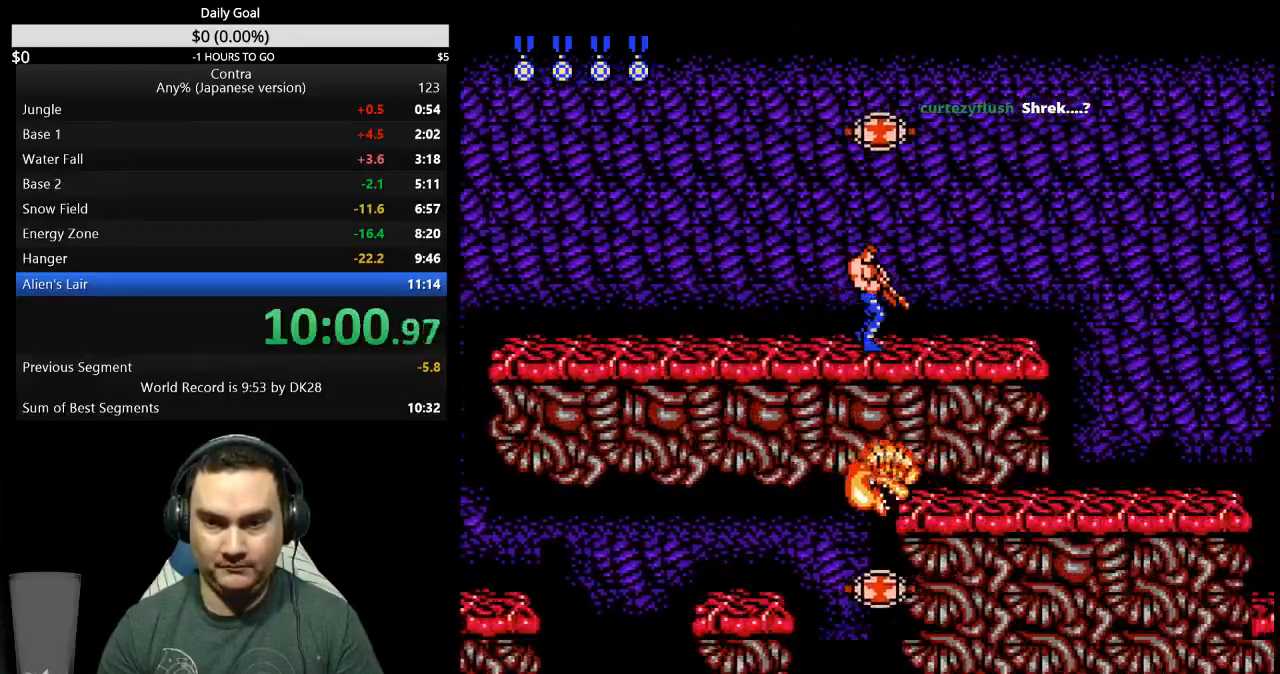
{"buttons": ["DPAD_DOWN", "DPAD_RIGHT"], "events": []}
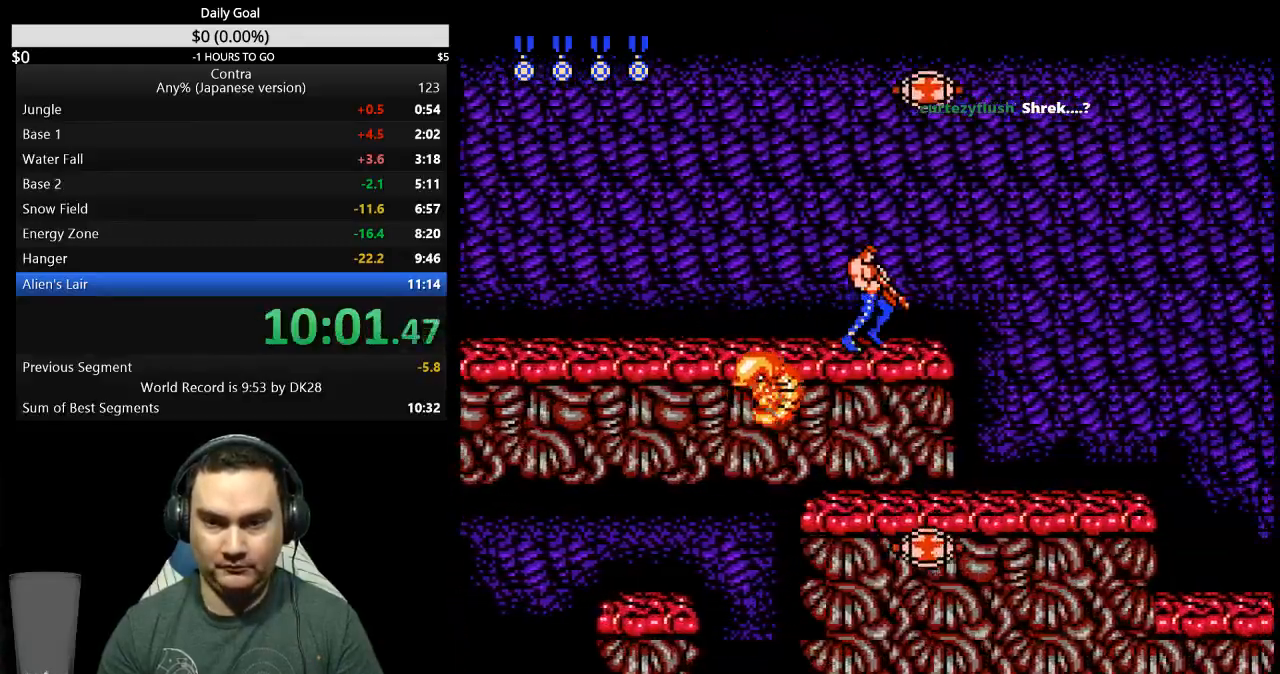
{"buttons": ["DPAD_DOWN", "DPAD_RIGHT"], "events": []}
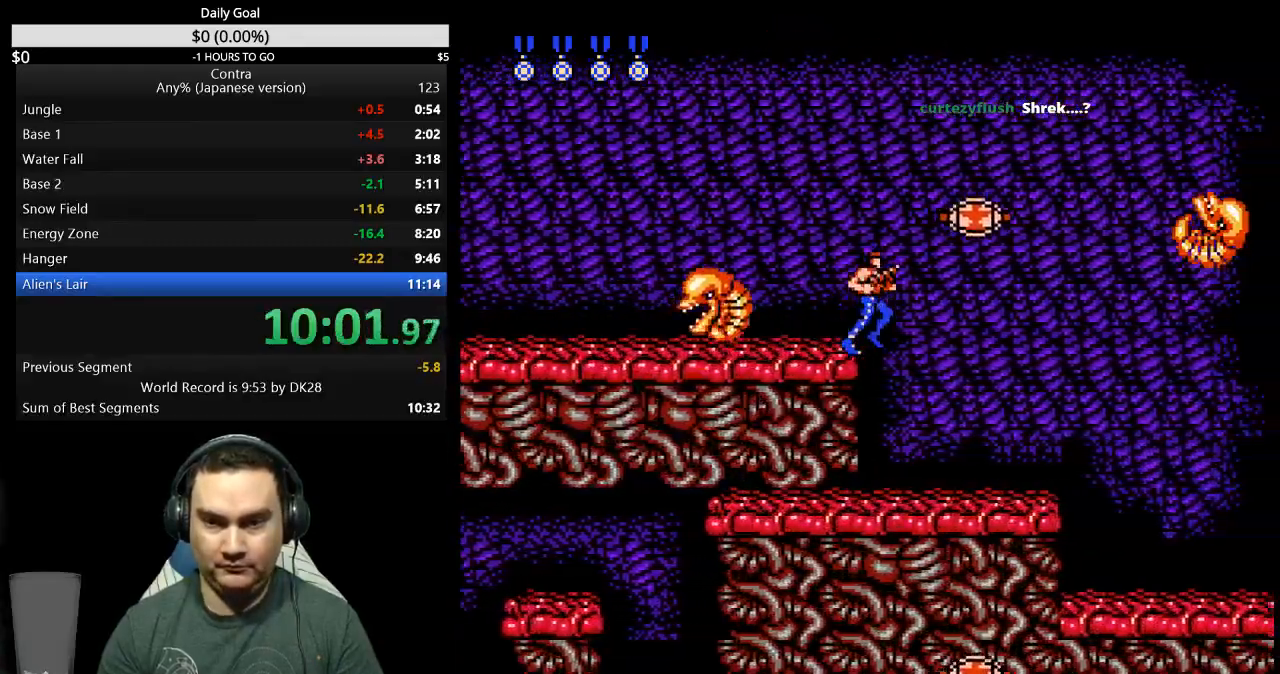
{"buttons": ["B", "DPAD_DOWN", "DPAD_RIGHT"], "events": [[67, "B", "down"], [167, "B", "up"], [267, "B", "down"], [300, "B", "up"], [400, "B", "down"]]}
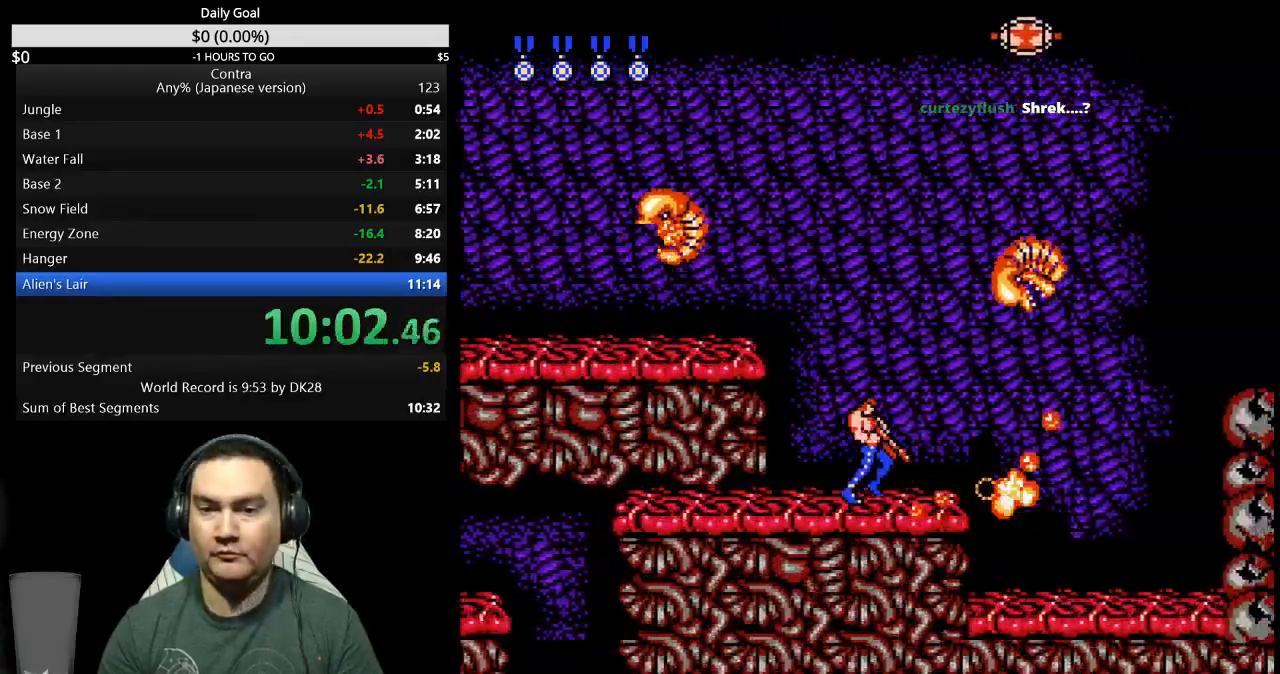
{"buttons": ["DPAD_RIGHT"], "events": [[67, "B", "up"], [100, "DPAD_DOWN", "up"]]}
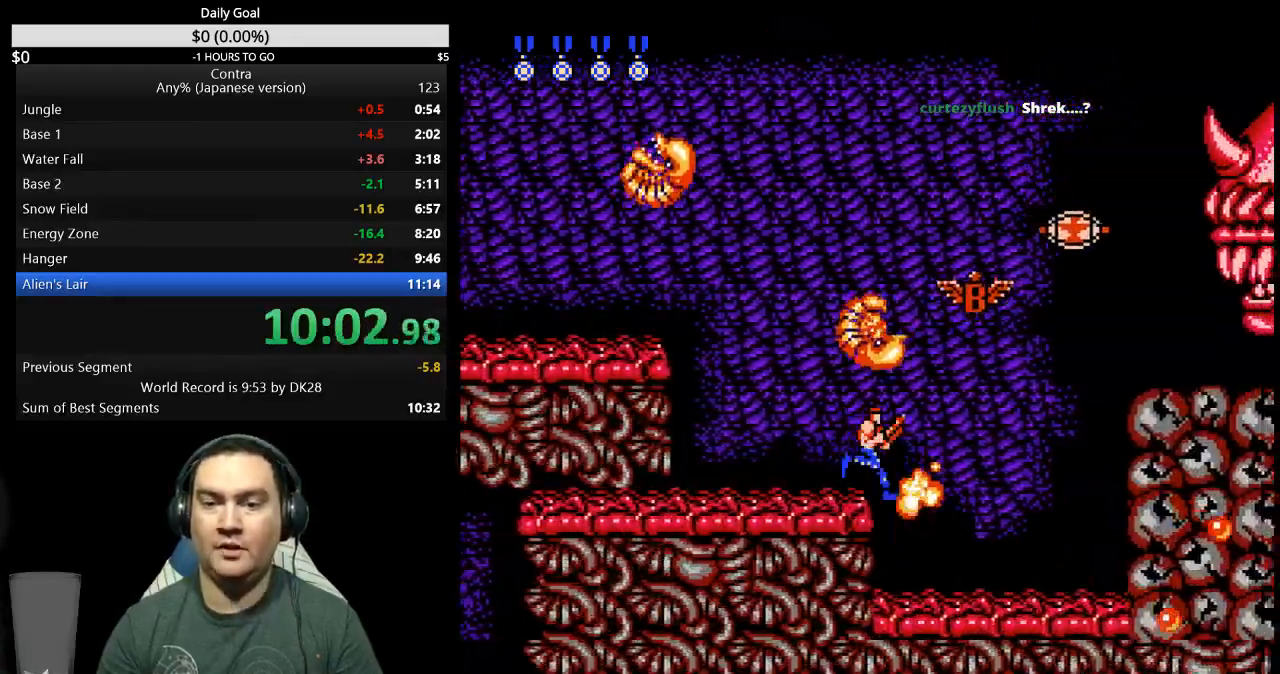
{"buttons": ["DPAD_RIGHT"], "events": []}
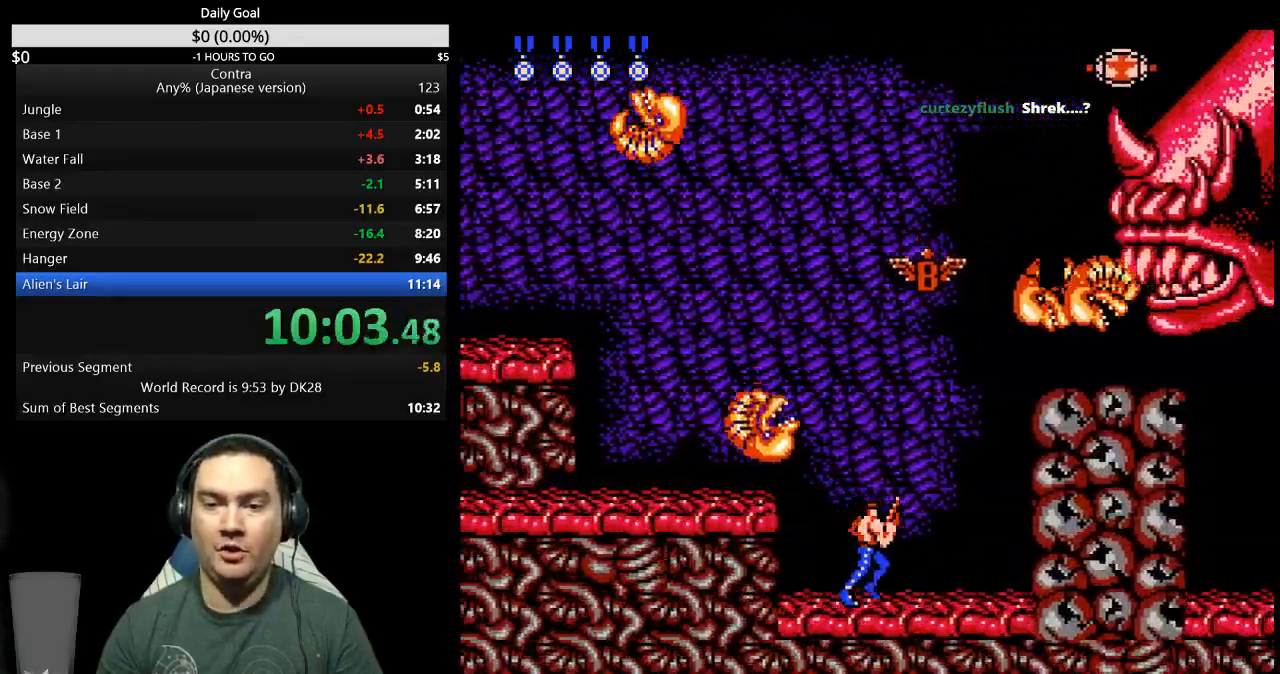
{"buttons": ["DPAD_UP", "DPAD_RIGHT"], "events": [[267, "A", "down"], [333, "DPAD_UP", "down"], [367, "A", "up"]]}
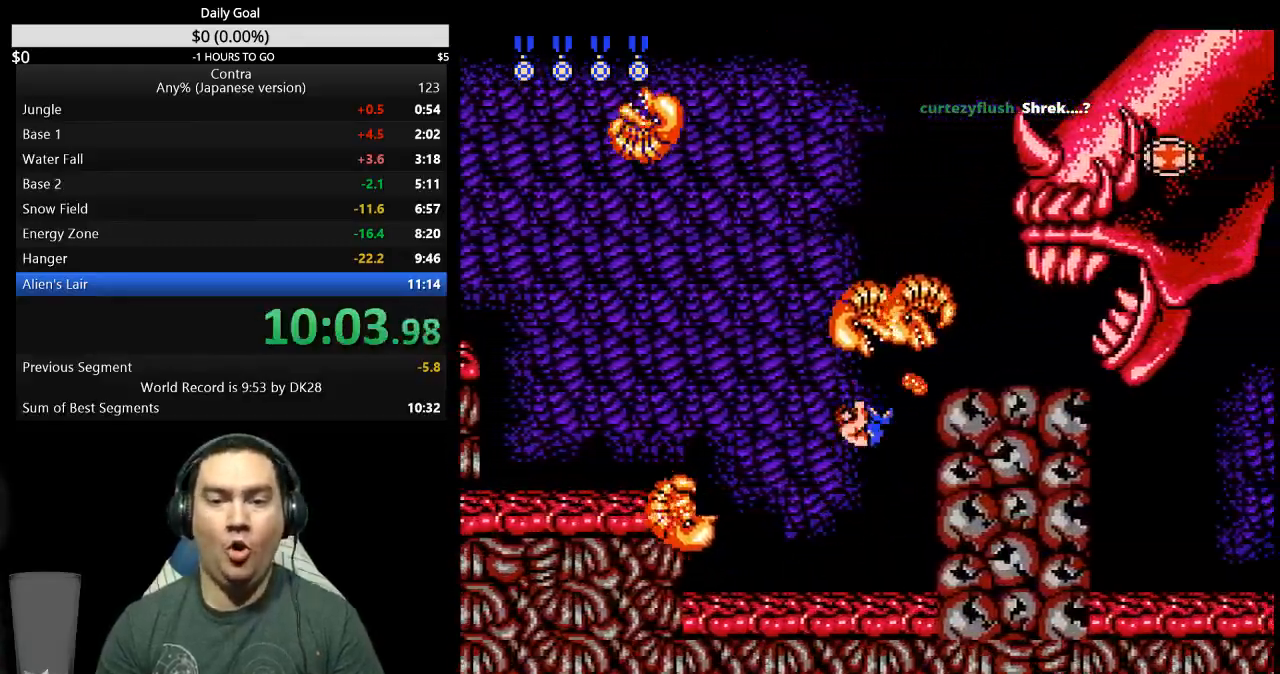
{"buttons": ["A", "B", "DPAD_UP", "DPAD_RIGHT"], "events": [[33, "A", "down"], [33, "B", "down"], [100, "B", "up"], [133, "B", "down"], [200, "A", "up"], [200, "B", "up"], [233, "A", "down"], [233, "B", "down"], [300, "A", "up"], [300, "B", "up"], [333, "A", "down"], [333, "B", "down"], [400, "B", "up"], [467, "B", "down"]]}
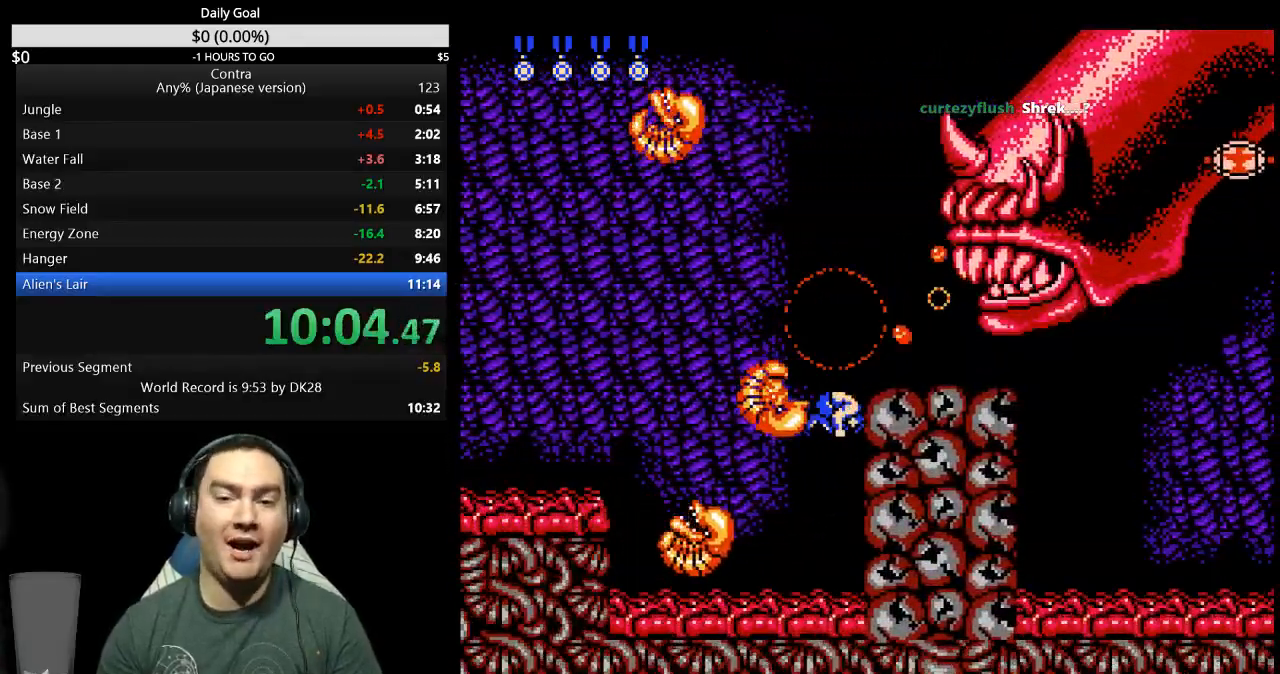
{"buttons": ["DPAD_UP", "DPAD_RIGHT"], "events": [[133, "A", "up"], [133, "B", "up"], [200, "A", "down"], [200, "B", "down"], [333, "A", "up"], [333, "B", "up"]]}
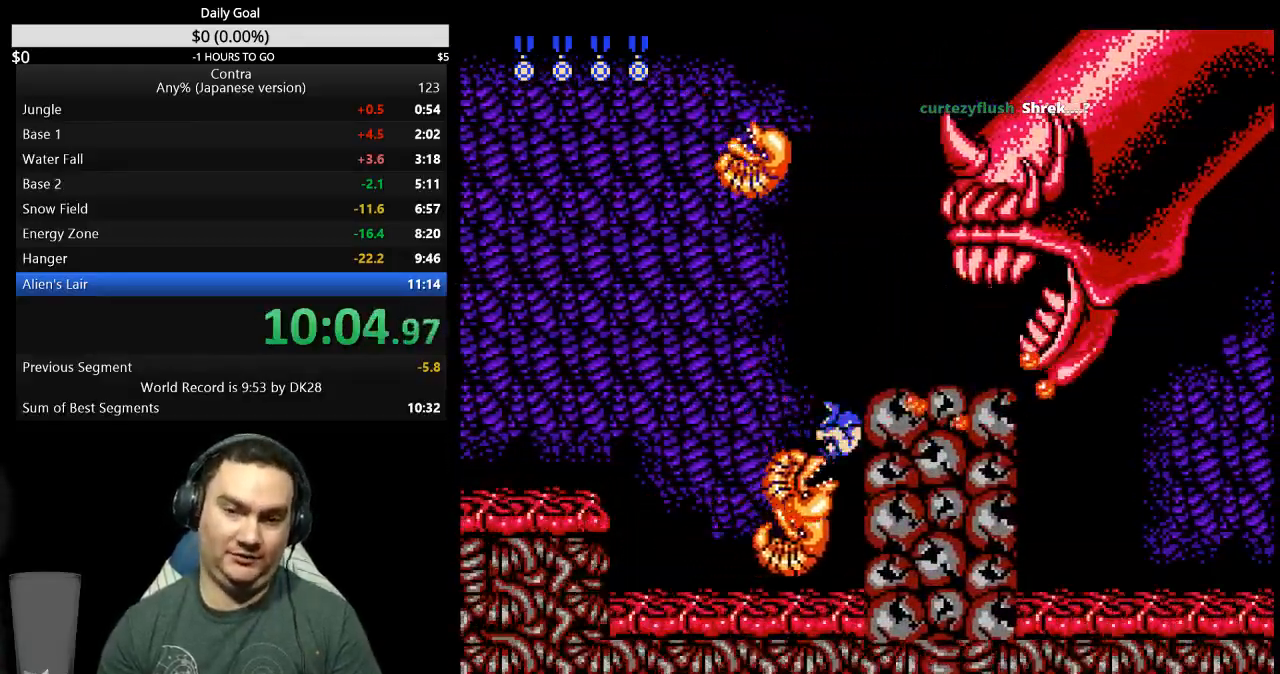
{"buttons": ["DPAD_UP", "DPAD_RIGHT"], "events": [[33, "B", "down"], [67, "B", "up"], [167, "A", "down"], [167, "B", "down"], [200, "A", "up"], [200, "B", "up"], [233, "A", "down"], [233, "B", "down"], [300, "B", "up"], [367, "B", "down"], [500, "A", "up"], [500, "B", "up"]]}
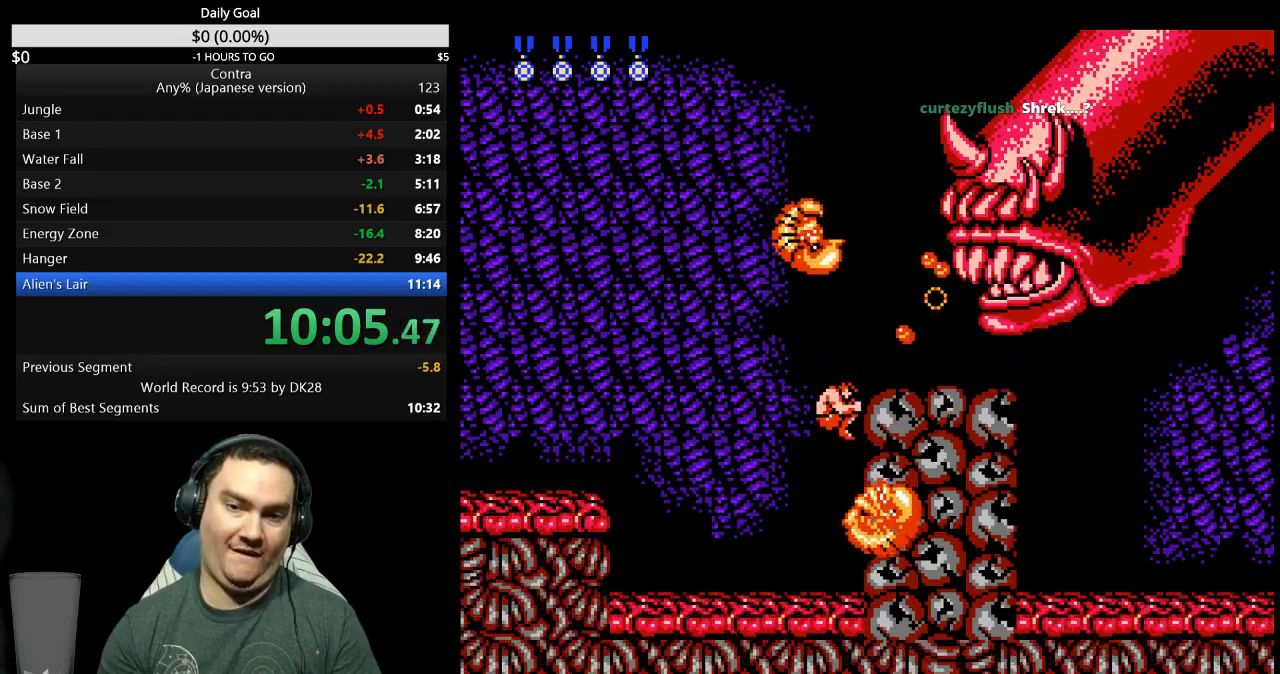
{"buttons": ["A", "B", "DPAD_UP", "DPAD_RIGHT"], "events": [[67, "A", "down"], [167, "B", "down"], [233, "A", "up"], [233, "B", "up"], [300, "B", "down"], [333, "B", "up"], [400, "A", "down"], [400, "B", "down"], [467, "A", "up"], [467, "B", "up"], [500, "A", "down"], [500, "B", "down"]]}
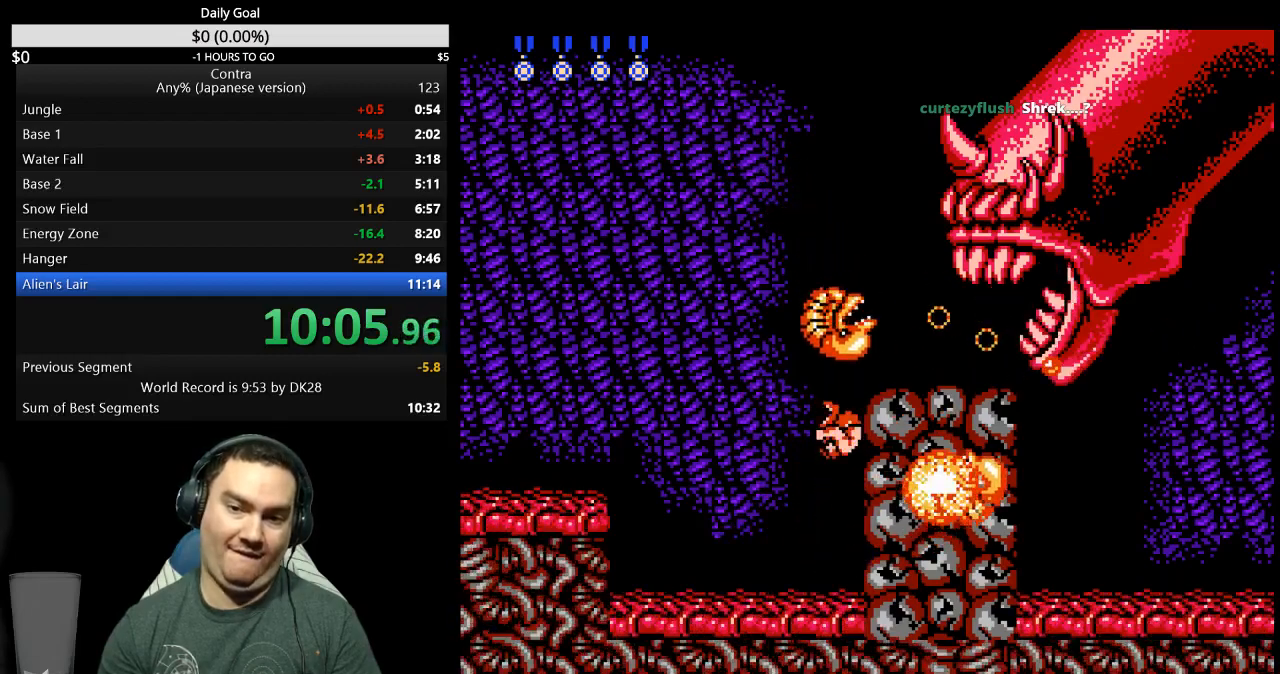
{"buttons": ["DPAD_UP", "DPAD_RIGHT"], "events": [[167, "B", "up"], [267, "A", "up"], [333, "B", "down"], [433, "A", "down"], [500, "A", "up"], [500, "B", "up"]]}
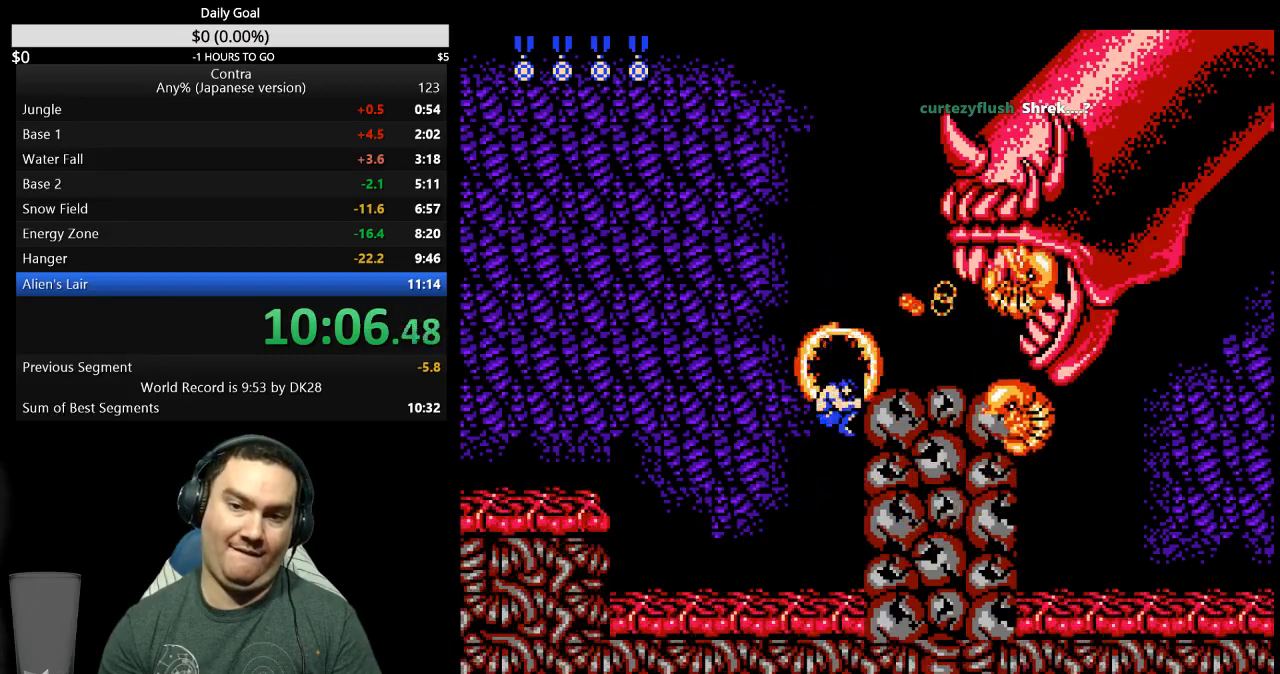
{"buttons": ["A", "B", "DPAD_UP", "DPAD_RIGHT"], "events": [[33, "B", "down"], [100, "B", "up"], [167, "A", "down"], [167, "B", "down"], [200, "A", "up"], [200, "B", "up"], [267, "A", "down"], [267, "B", "down"], [433, "B", "up"], [500, "B", "down"]]}